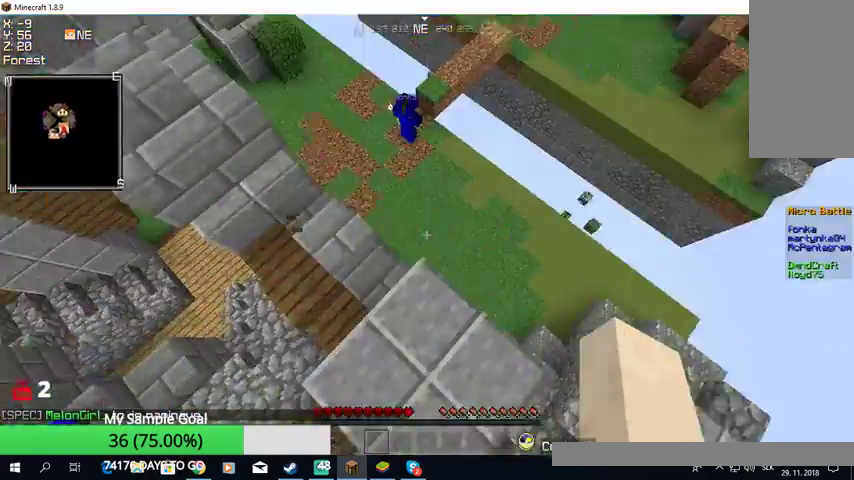
Gameplay with keyboard and mouse; each line is a JSON object with the keys and mouse buttons held at the frame after it. "events" lists presses ("down") and releases ("up") of "a", "d", "s", "w", "mouse_left" and "mouse_right" between this image and that frame as [ms after this image, input, new state], when the widget could be followed in between. "mouse_left", "mouse_right" = the "left", "right" buttons of the "mouse" list. No other keys are recorded. Fast repeated clicks can show as one long hold. Mouse movement is not recorded.
{"keys": [], "mouse": [], "events": []}
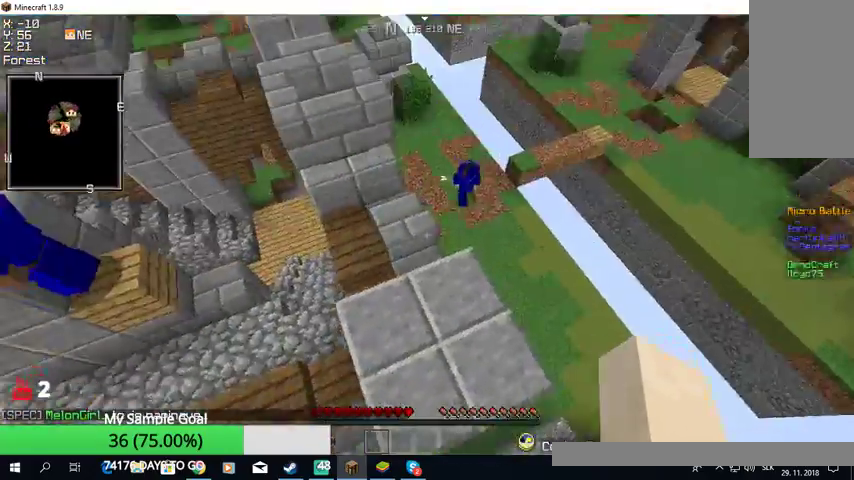
{"keys": ["w"], "mouse": [], "events": [[67, "w", "down"]]}
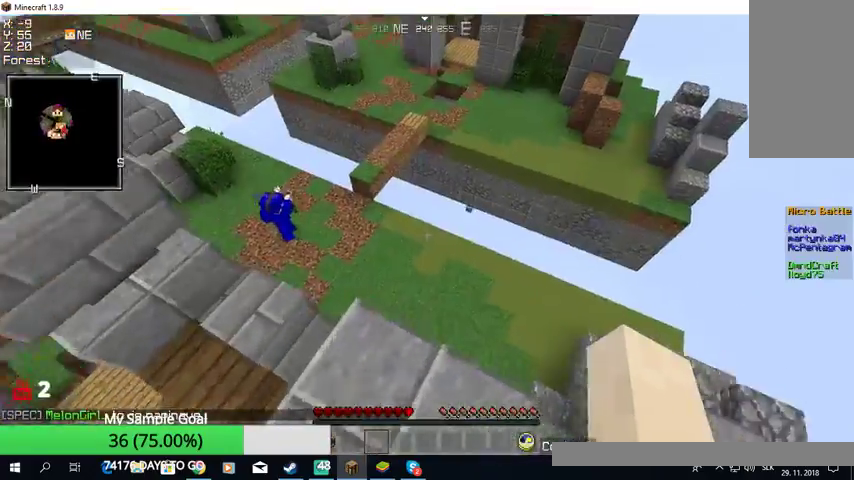
{"keys": ["w"], "mouse": [], "events": []}
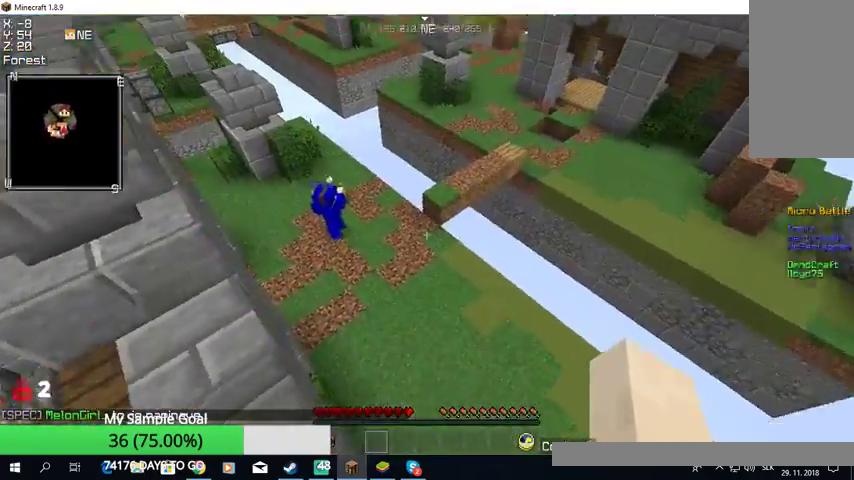
{"keys": ["w"], "mouse": [], "events": []}
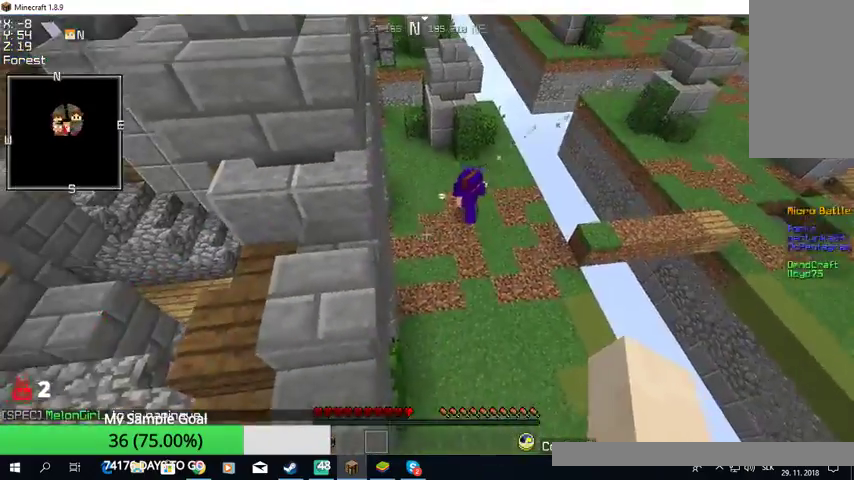
{"keys": ["w"], "mouse": [], "events": []}
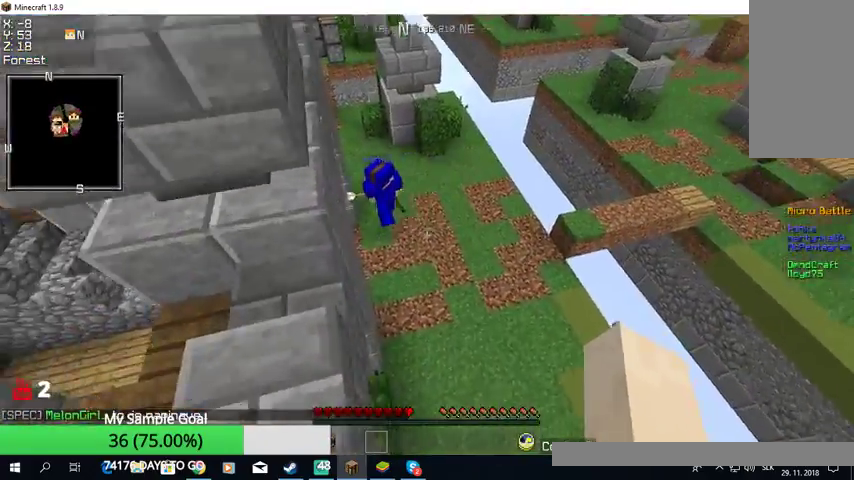
{"keys": ["w"], "mouse": [], "events": []}
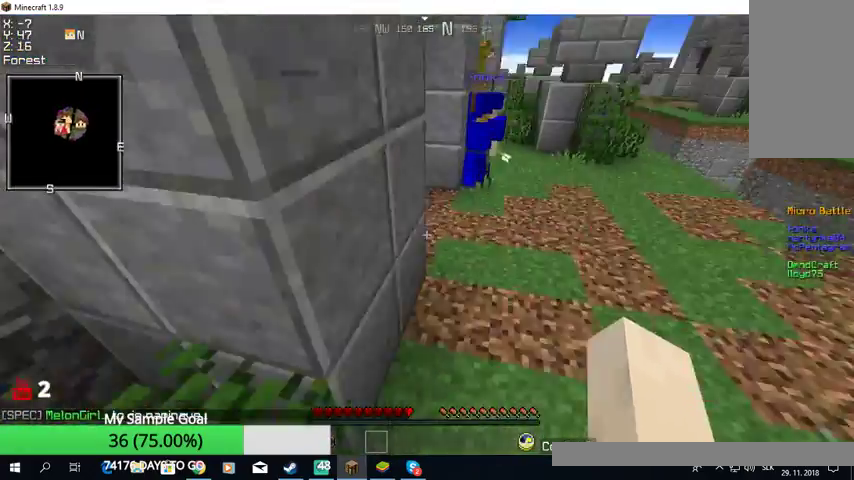
{"keys": ["w"], "mouse": ["left"], "events": [[100, "mouse_left", "down"], [433, "mouse_left", "up"], [500, "mouse_left", "down"]]}
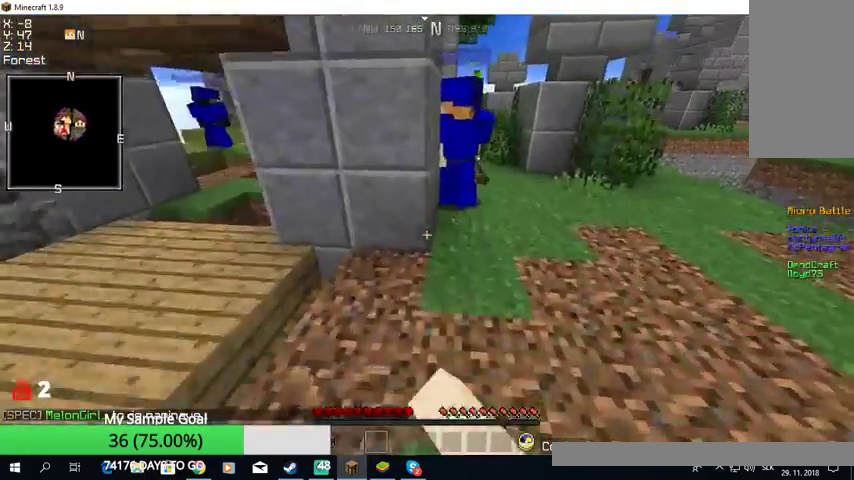
{"keys": ["w"], "mouse": ["left"], "events": [[300, "mouse_left", "up"], [333, "mouse_left", "down"]]}
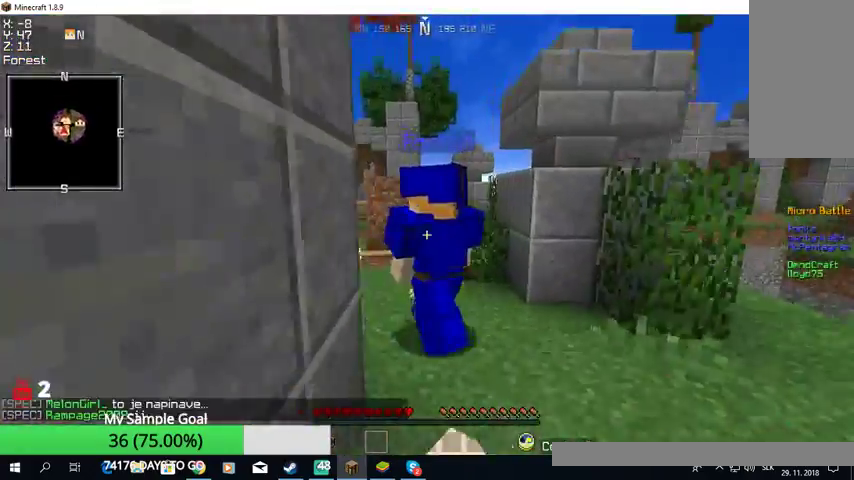
{"keys": ["a", "w"], "mouse": ["left"], "events": [[133, "a", "down"], [167, "mouse_left", "up"], [233, "a", "up"], [267, "mouse_left", "down"], [300, "mouse_left", "up"], [333, "a", "down"], [333, "mouse_left", "down"], [367, "mouse_left", "up"], [400, "mouse_left", "down"]]}
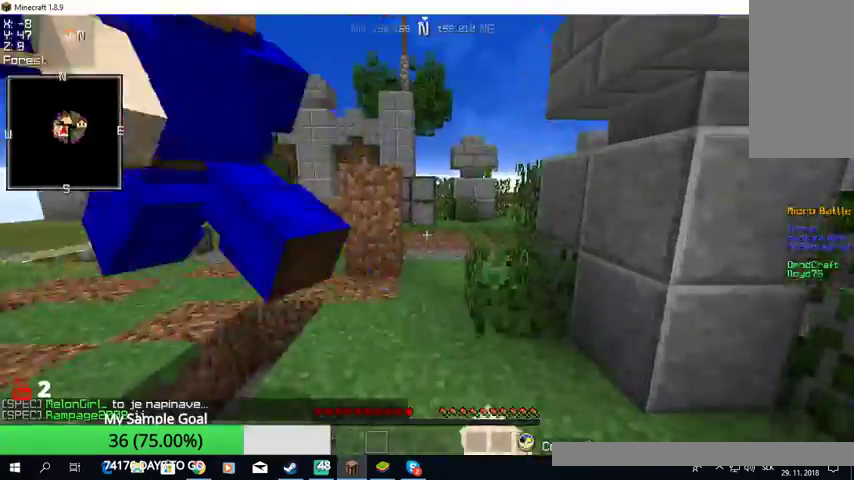
{"keys": ["w"], "mouse": ["left"], "events": [[67, "w", "up"], [233, "w", "down"], [267, "a", "up"], [333, "mouse_left", "up"], [400, "a", "down"], [500, "a", "up"], [500, "mouse_left", "down"]]}
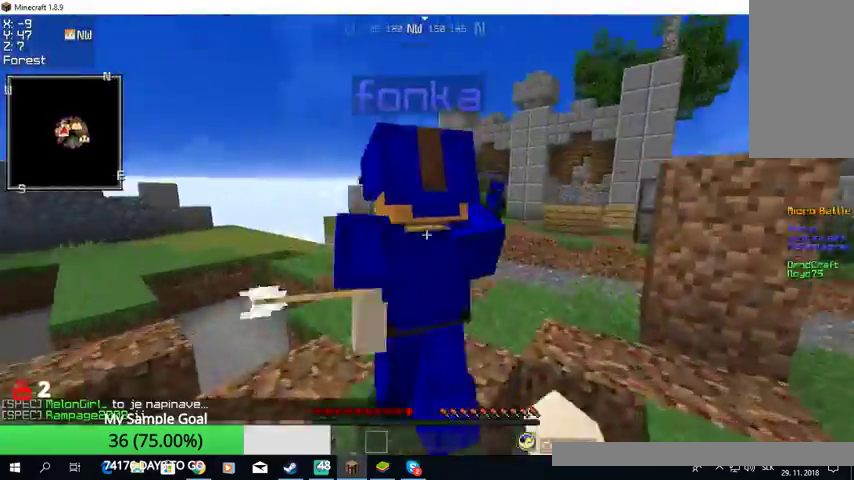
{"keys": ["w"], "mouse": [], "events": [[233, "a", "down"], [267, "mouse_left", "up"], [367, "mouse_left", "down"], [433, "a", "up"], [500, "mouse_left", "up"]]}
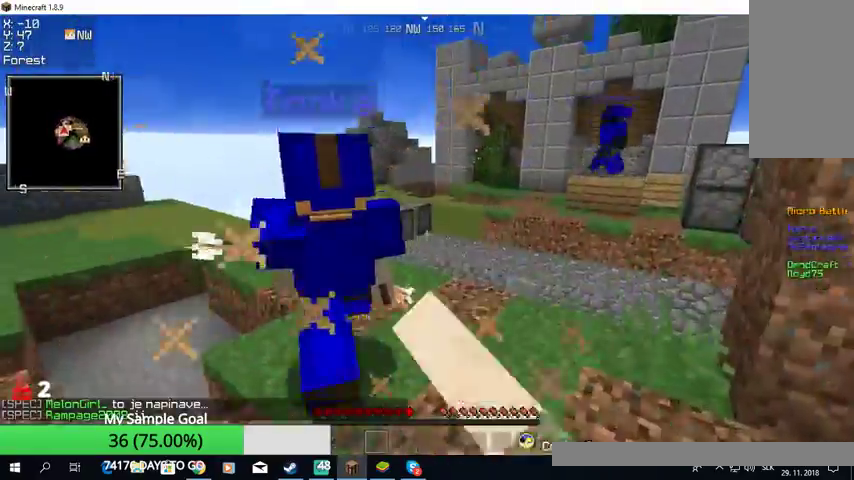
{"keys": ["a", "w"], "mouse": ["left"], "events": [[33, "a", "down"], [100, "mouse_left", "down"]]}
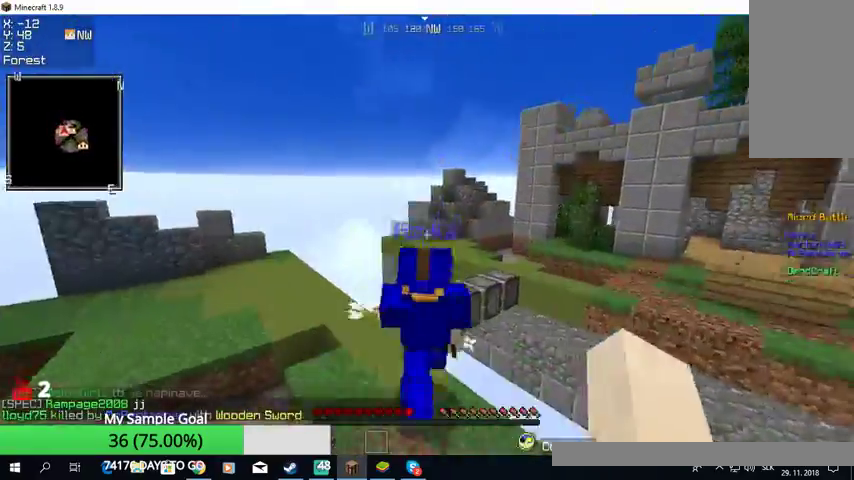
{"keys": ["a", "w"], "mouse": [], "events": [[33, "a", "up"], [167, "mouse_left", "up"], [200, "mouse_left", "down"], [467, "mouse_left", "up"], [500, "a", "down"]]}
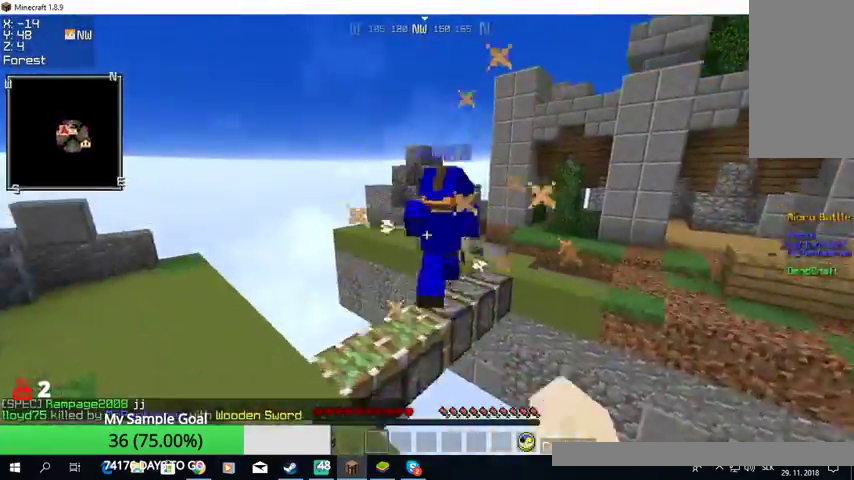
{"keys": ["a", "w"], "mouse": [], "events": []}
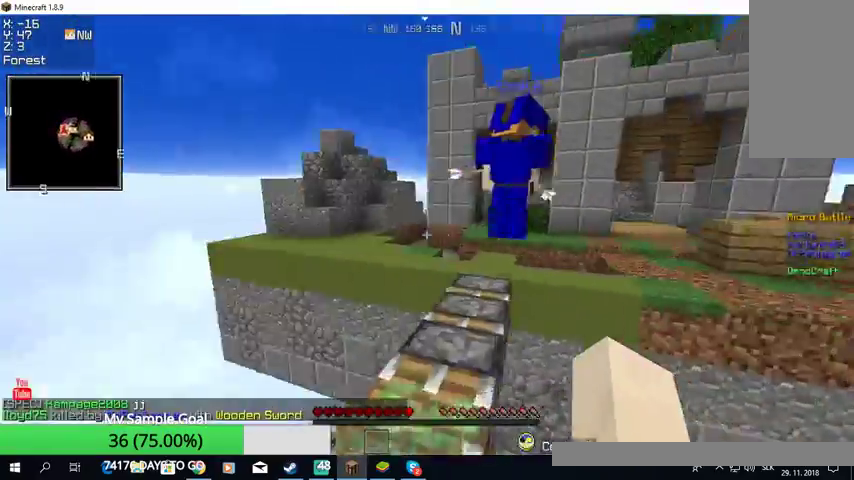
{"keys": ["w"], "mouse": [], "events": [[33, "a", "up"], [267, "mouse_left", "down"], [433, "mouse_left", "up"]]}
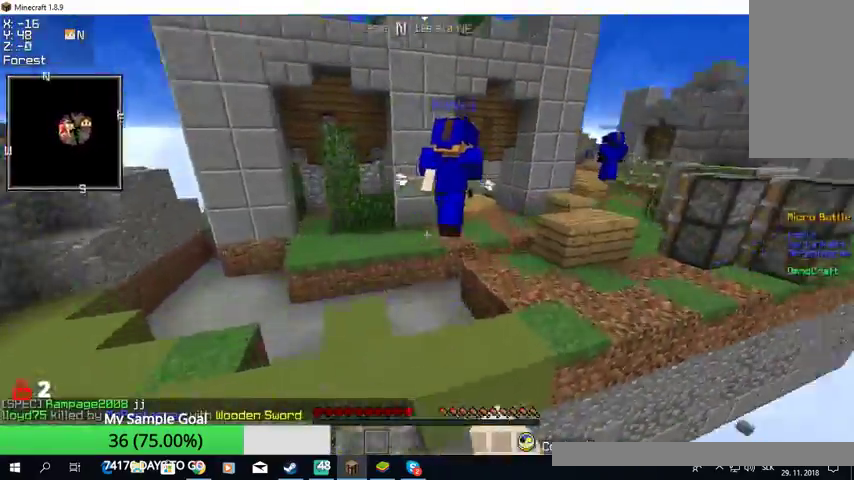
{"keys": [], "mouse": [], "events": [[367, "w", "up"]]}
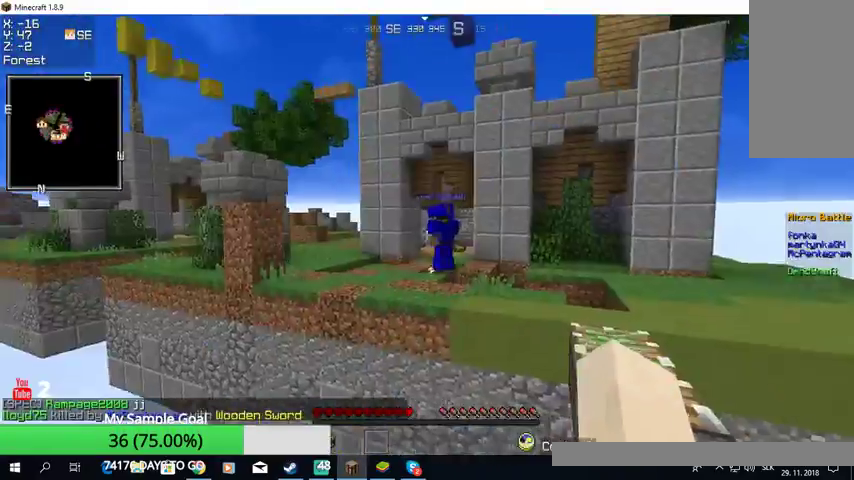
{"keys": [], "mouse": [], "events": []}
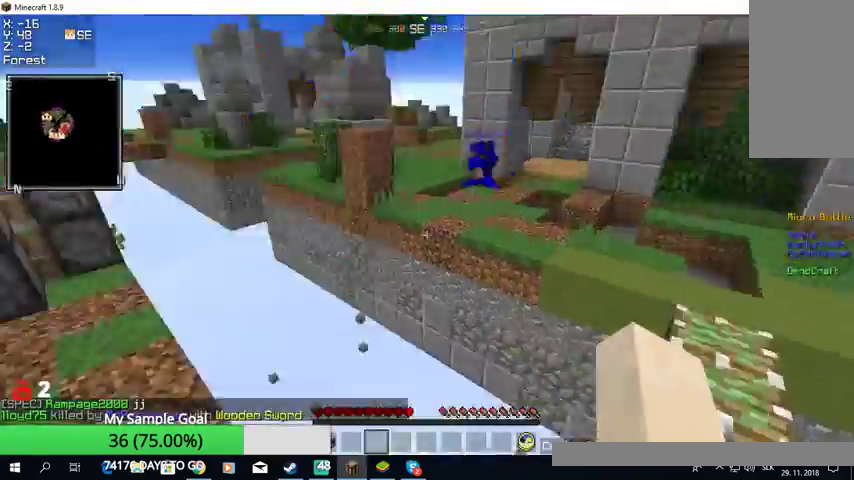
{"keys": ["w"], "mouse": [], "events": [[233, "w", "down"]]}
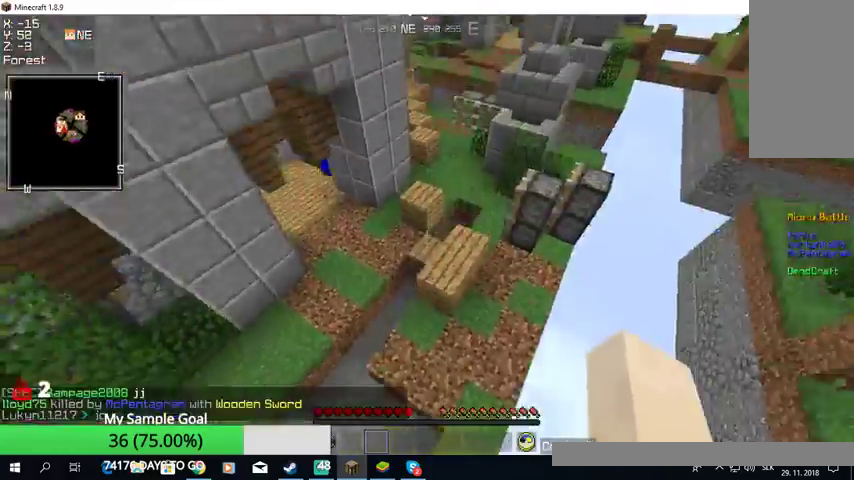
{"keys": [], "mouse": [], "events": [[200, "w", "up"]]}
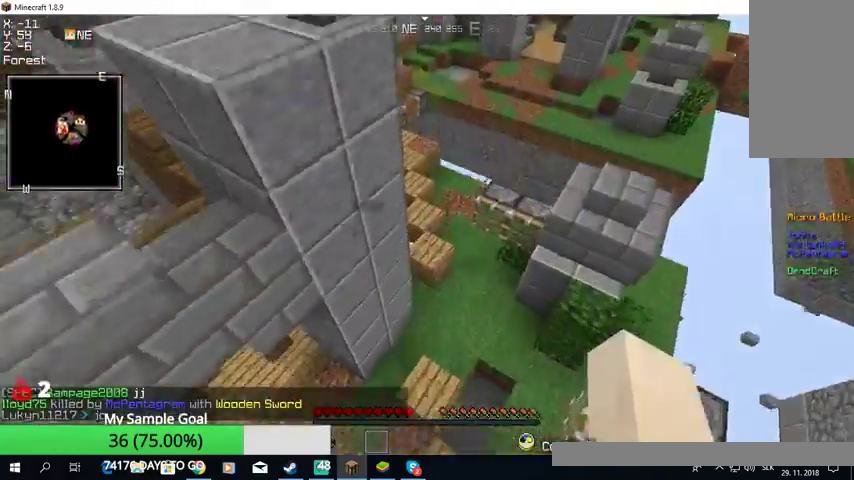
{"keys": [], "mouse": ["left"], "events": [[233, "w", "down"], [433, "mouse_left", "down"], [433, "w", "up"]]}
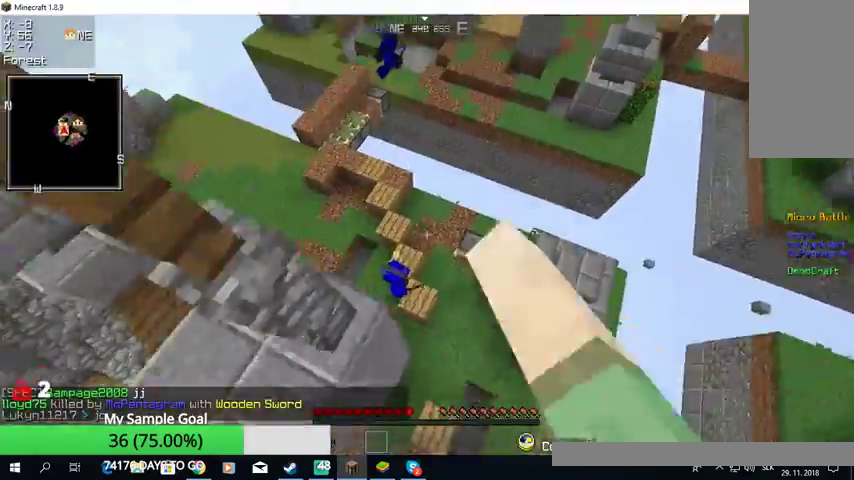
{"keys": [], "mouse": [], "events": [[167, "mouse_left", "up"]]}
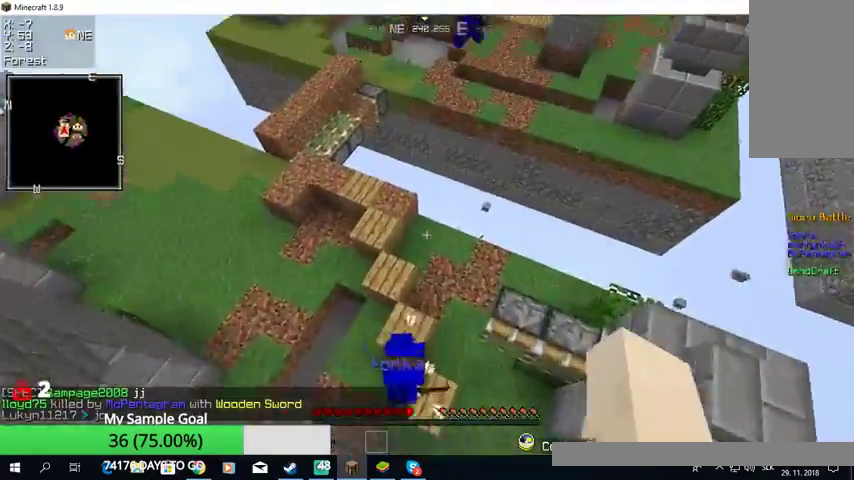
{"keys": [], "mouse": [], "events": []}
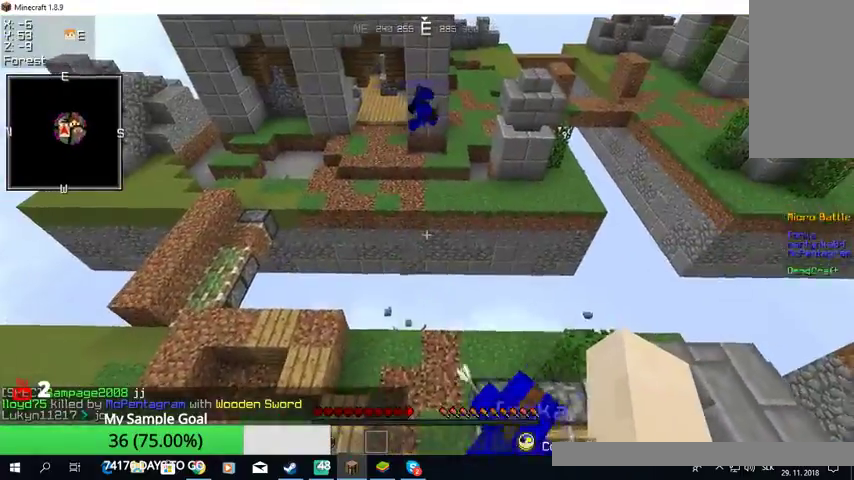
{"keys": ["w"], "mouse": [], "events": [[300, "w", "down"]]}
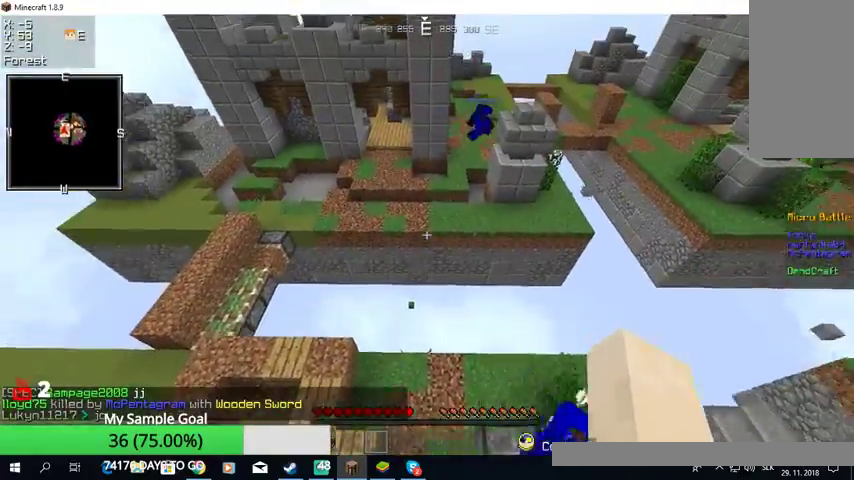
{"keys": [], "mouse": ["left"], "events": [[233, "w", "up"], [367, "mouse_left", "down"]]}
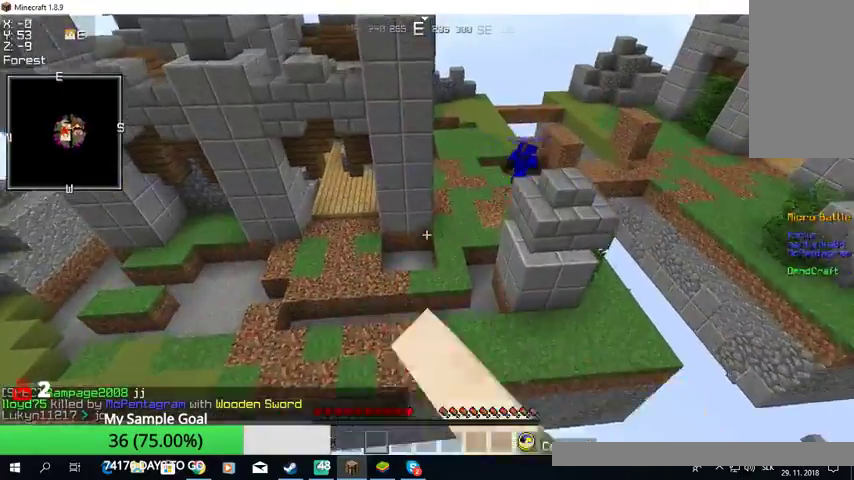
{"keys": ["w"], "mouse": [], "events": [[67, "mouse_left", "up"], [133, "mouse_left", "down"], [267, "mouse_left", "up"], [467, "w", "down"]]}
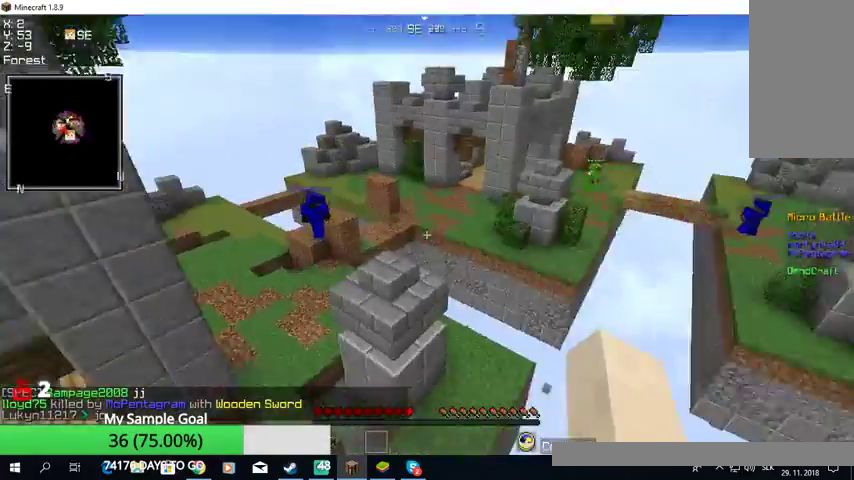
{"keys": ["w"], "mouse": ["left"], "events": [[433, "mouse_left", "down"]]}
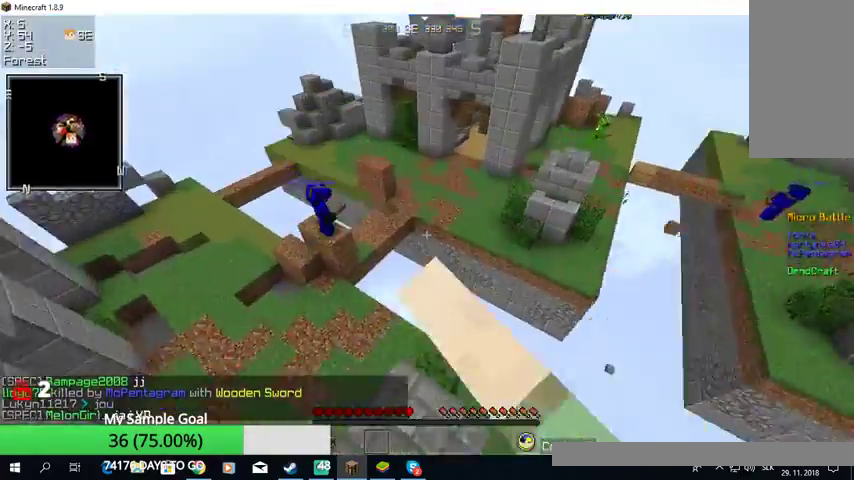
{"keys": [], "mouse": [], "events": [[100, "mouse_left", "up"], [200, "mouse_left", "down"], [300, "w", "up"], [333, "mouse_left", "up"]]}
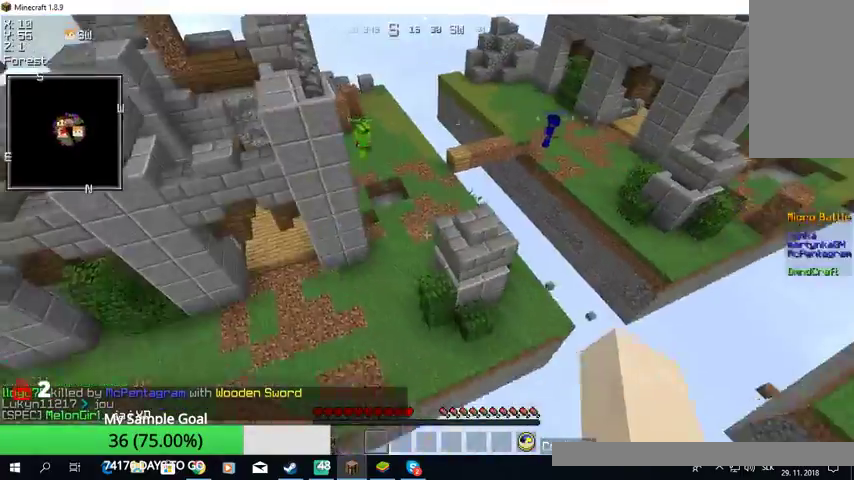
{"keys": ["w"], "mouse": [], "events": [[300, "w", "down"]]}
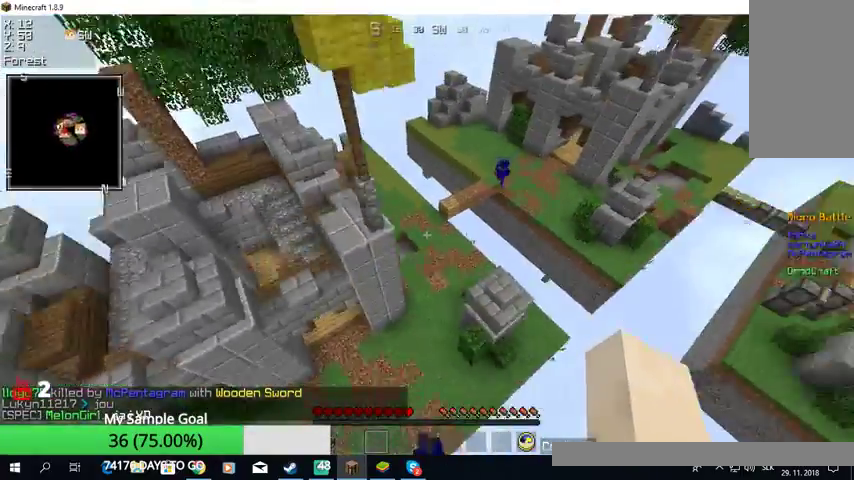
{"keys": ["w"], "mouse": [], "events": []}
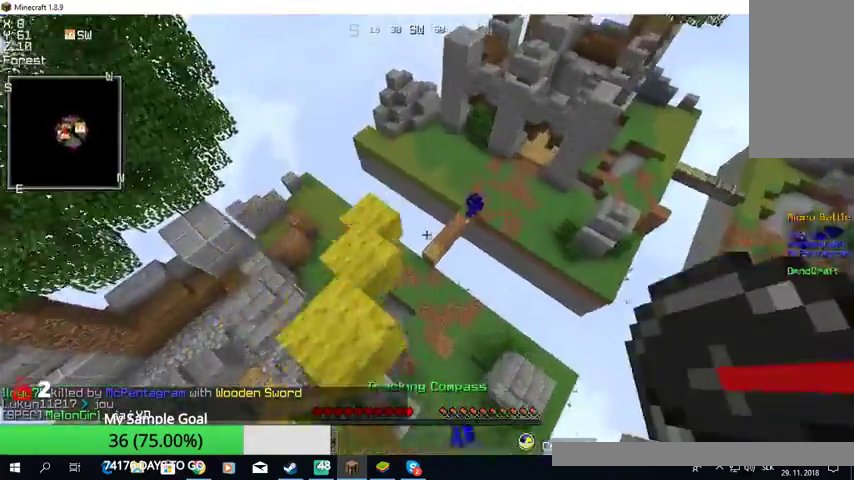
{"keys": [], "mouse": []}